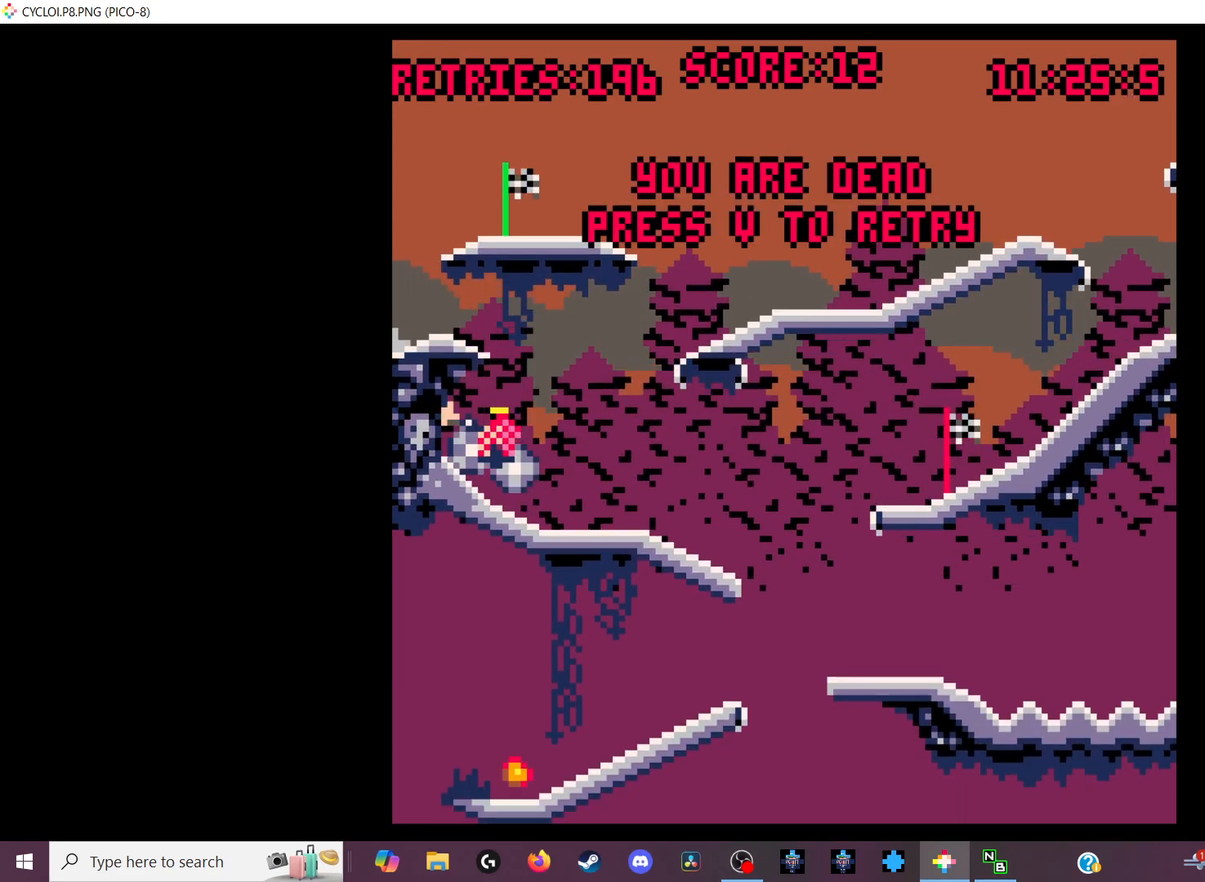
Gameplay with keyboard; each line is a JSON object with the keys held at the frame after it. "events" lists presses ("down") and releases ("up") of "down", "left", "right", "up", "x" and "z" between this image and that frame as [ms after this image, input, new state], when the widget could be followed in between. No other keys are recorded. Mouse input is not recorded.
{"keys": ["x"], "events": [[500, "x", "down"]]}
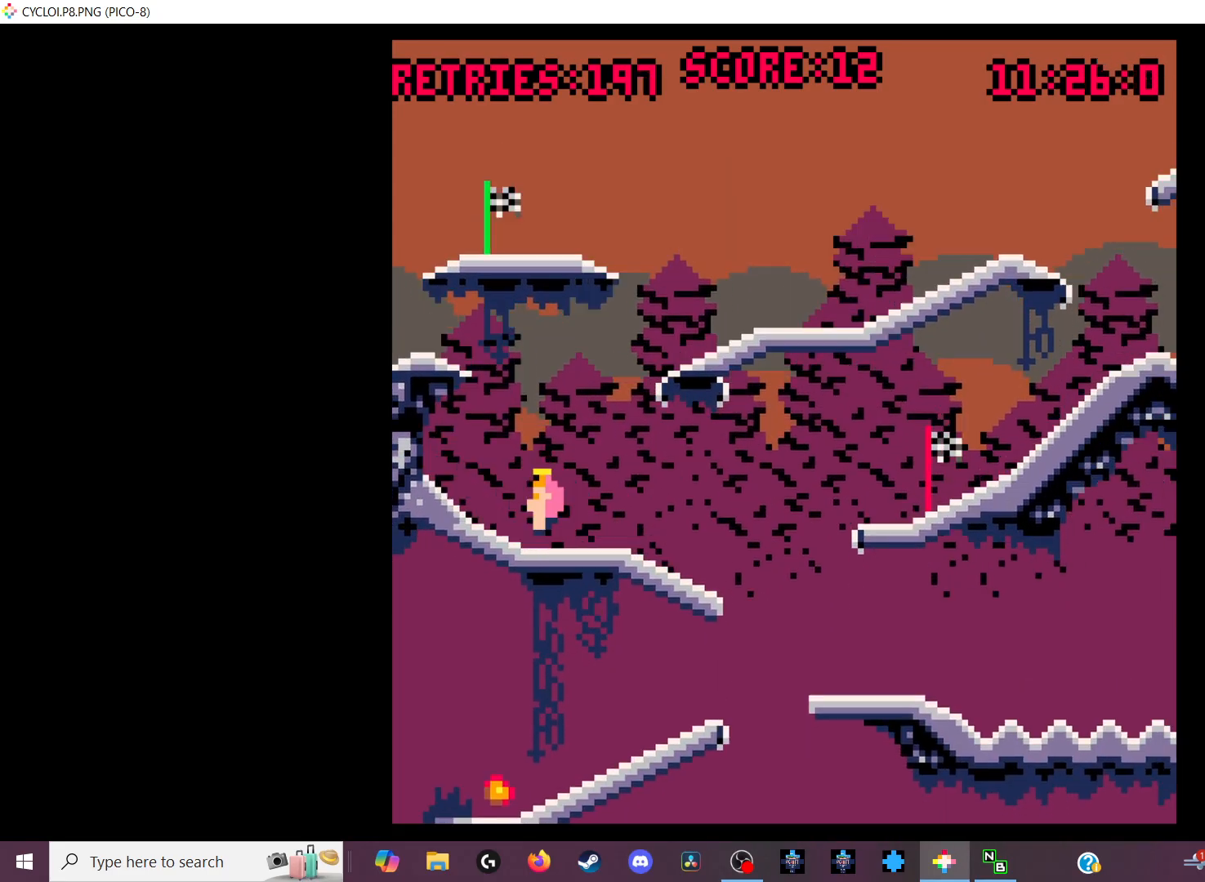
{"keys": [], "events": [[100, "x", "up"]]}
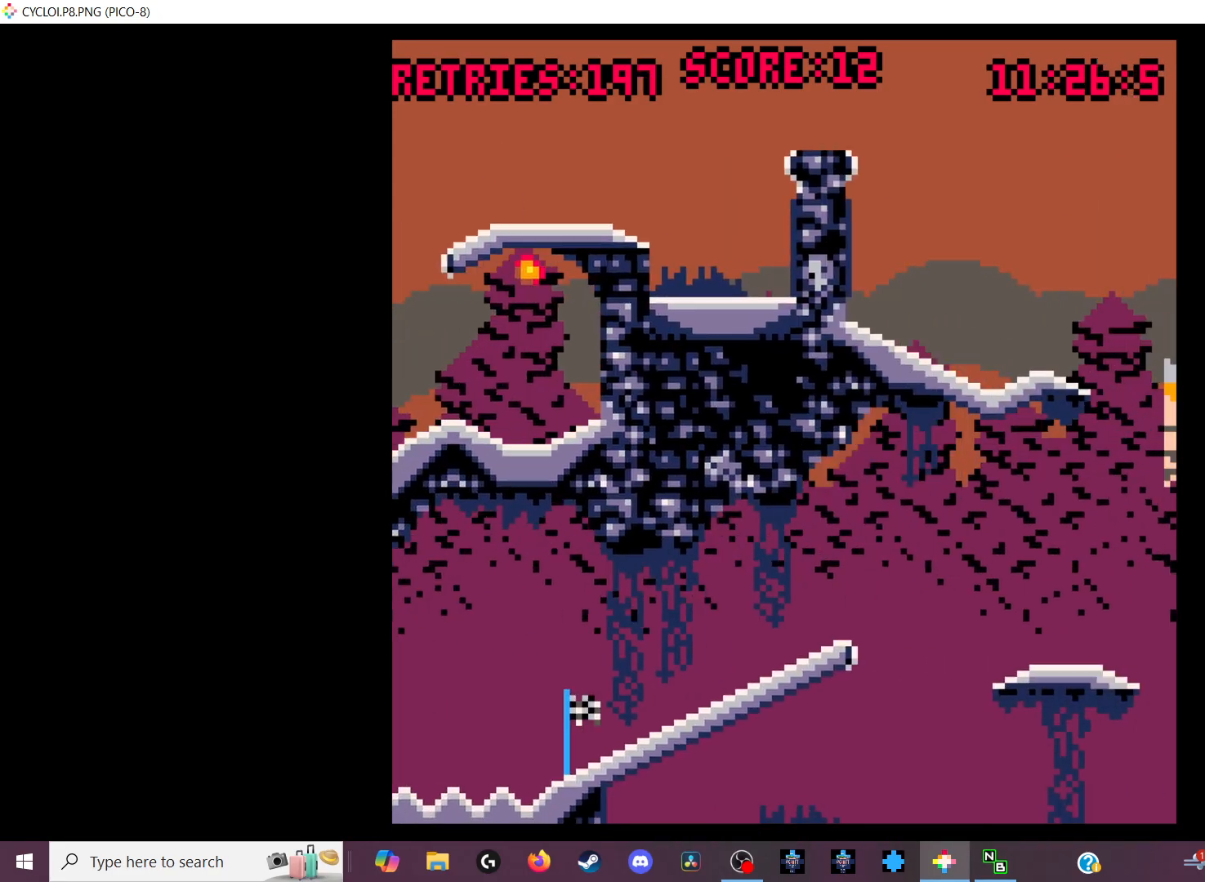
{"keys": [], "events": []}
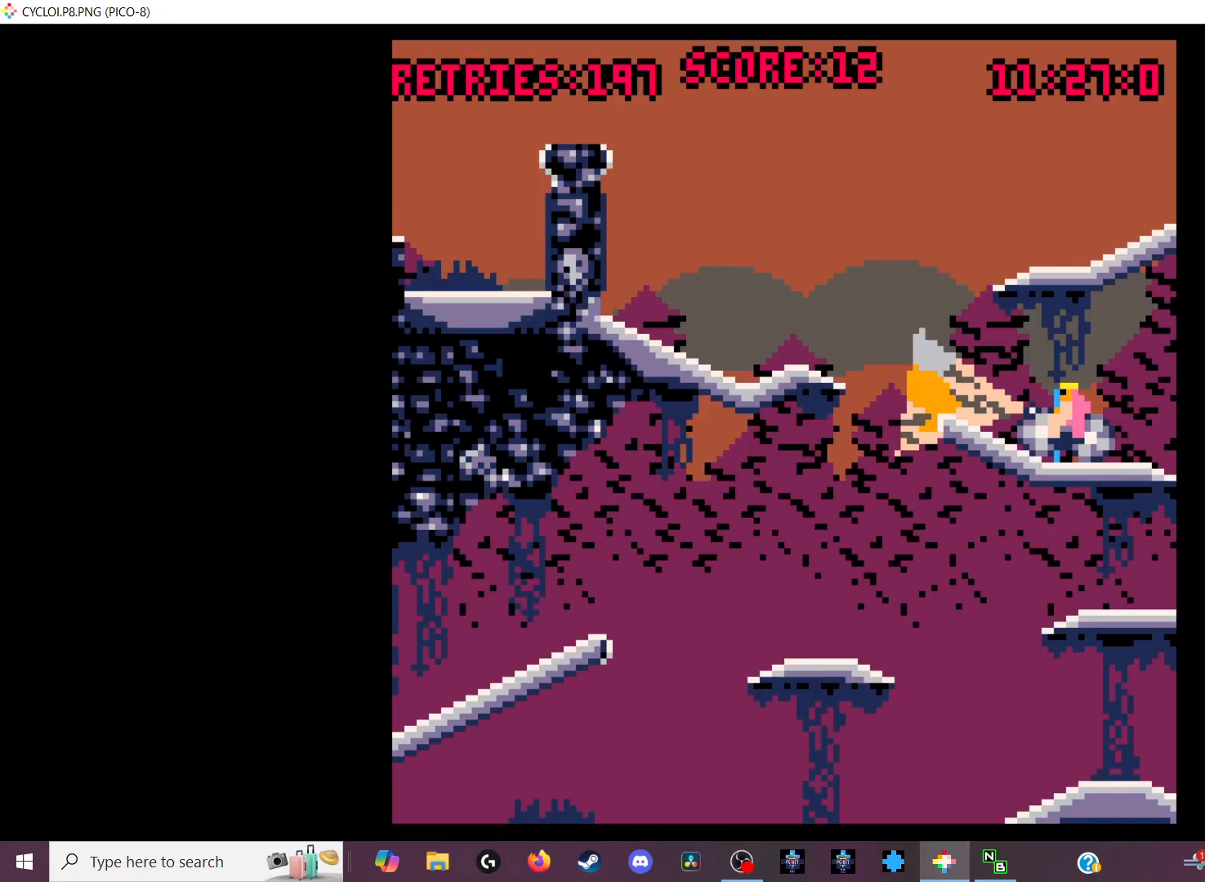
{"keys": [], "events": []}
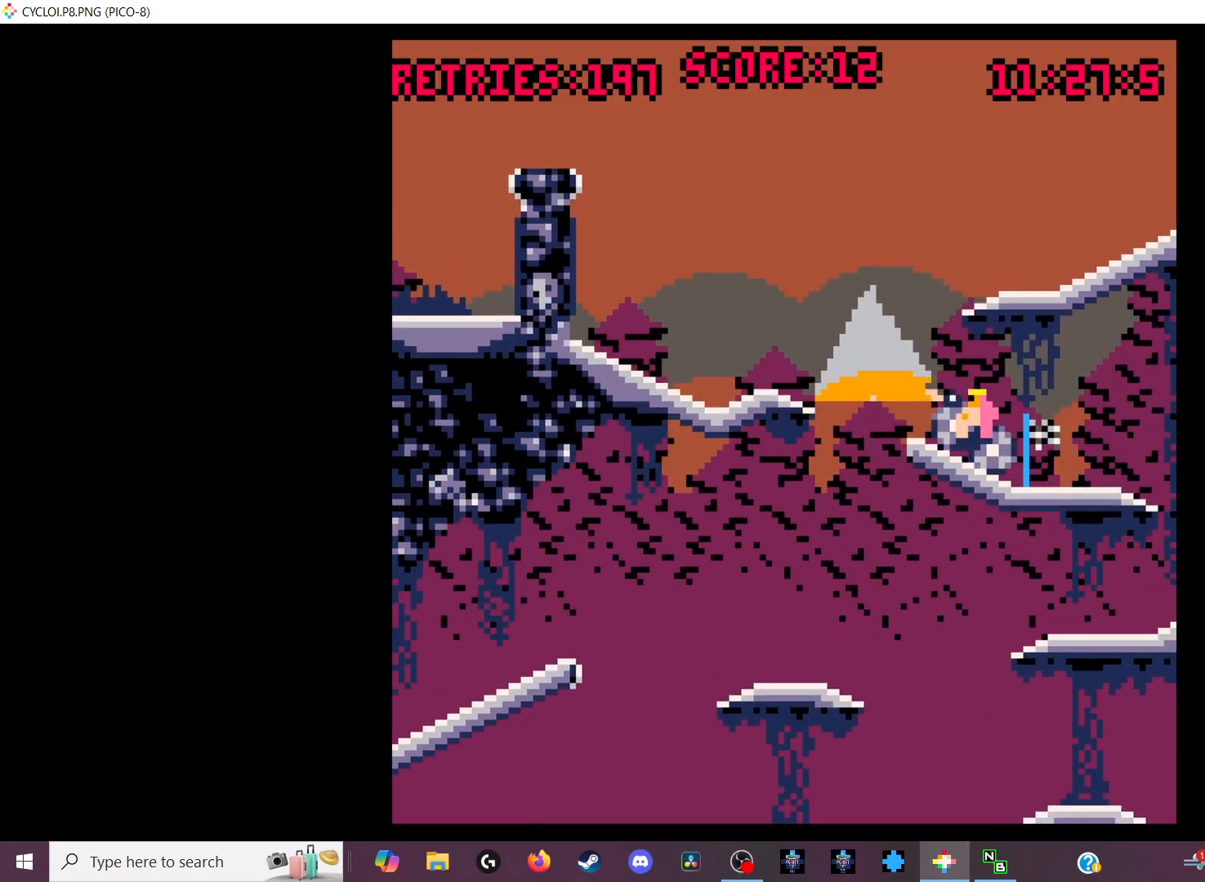
{"keys": [], "events": []}
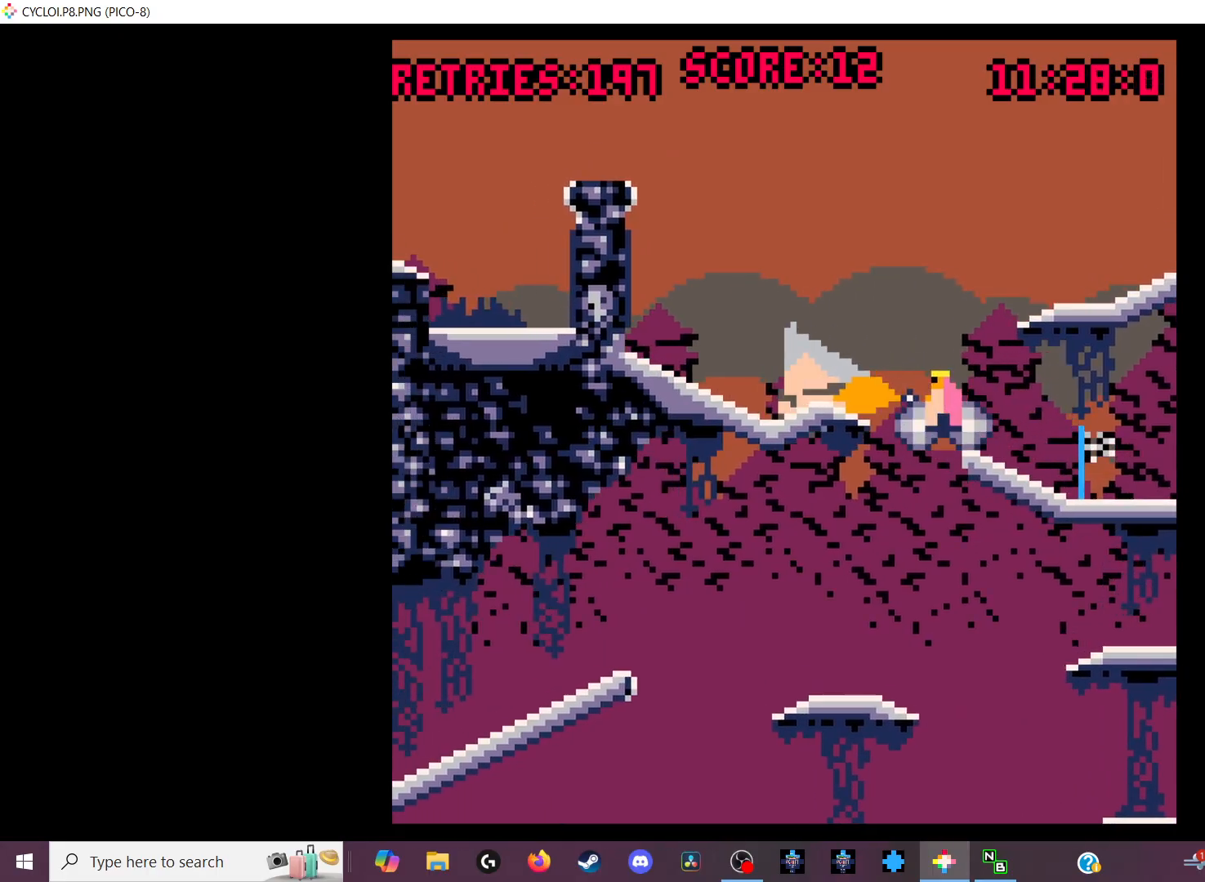
{"keys": [], "events": [[233, "x", "down"], [300, "x", "up"]]}